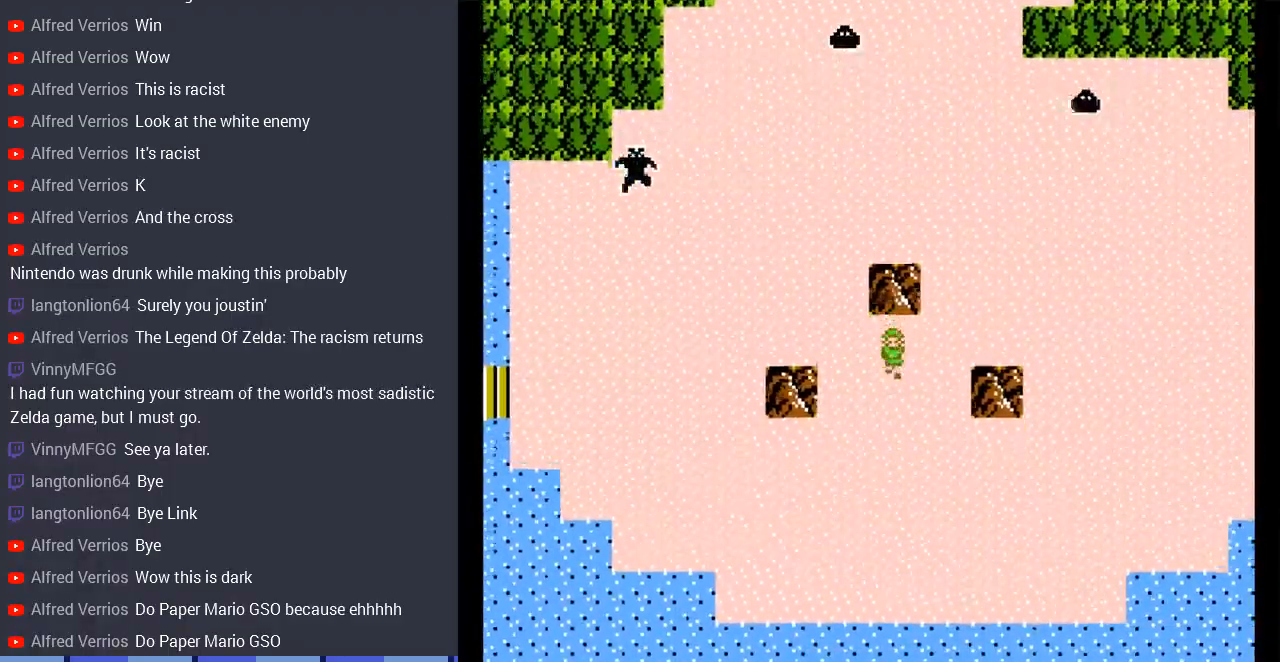
Gameplay with a controller (Nintendo layout); each line is a JSON object with the inputs held at the frame after it. "events" lists button and stick changes between this image and that frame as [ms after this image, input, new state], when the widget could be followed in between. Not read: L3 R3.
{"buttons": ["B"], "events": [[100, "DPAD_DOWN", "up"], [233, "B", "down"]]}
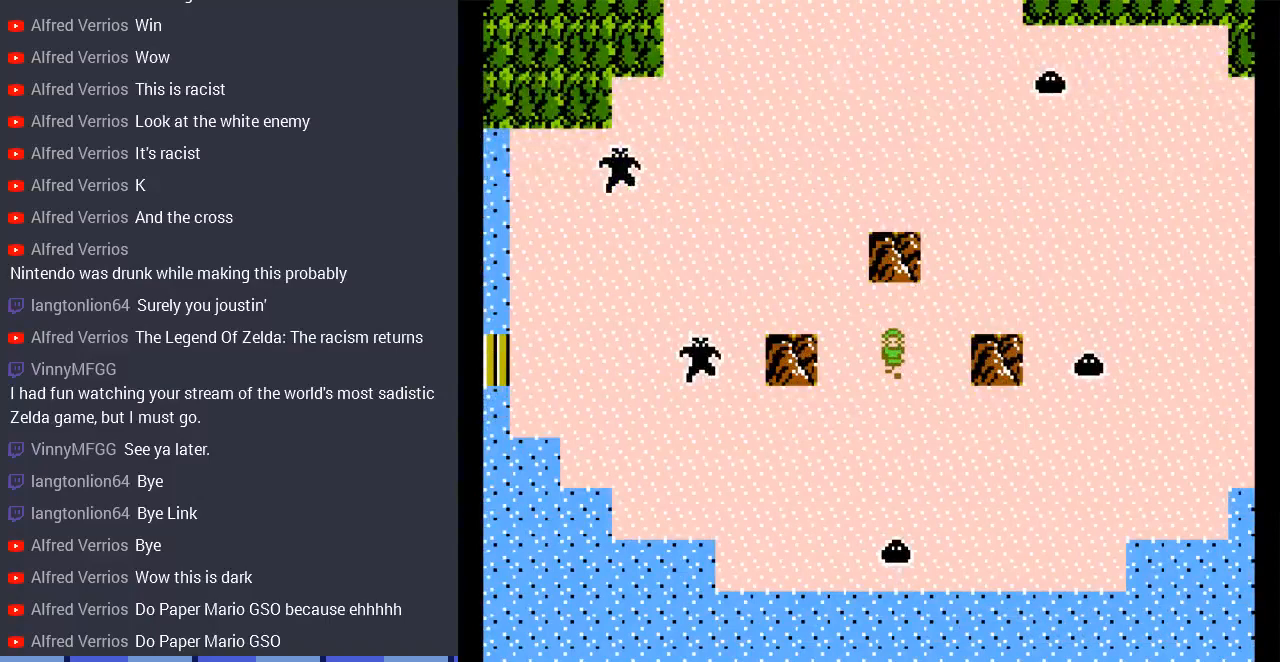
{"buttons": [], "events": [[167, "B", "up"]]}
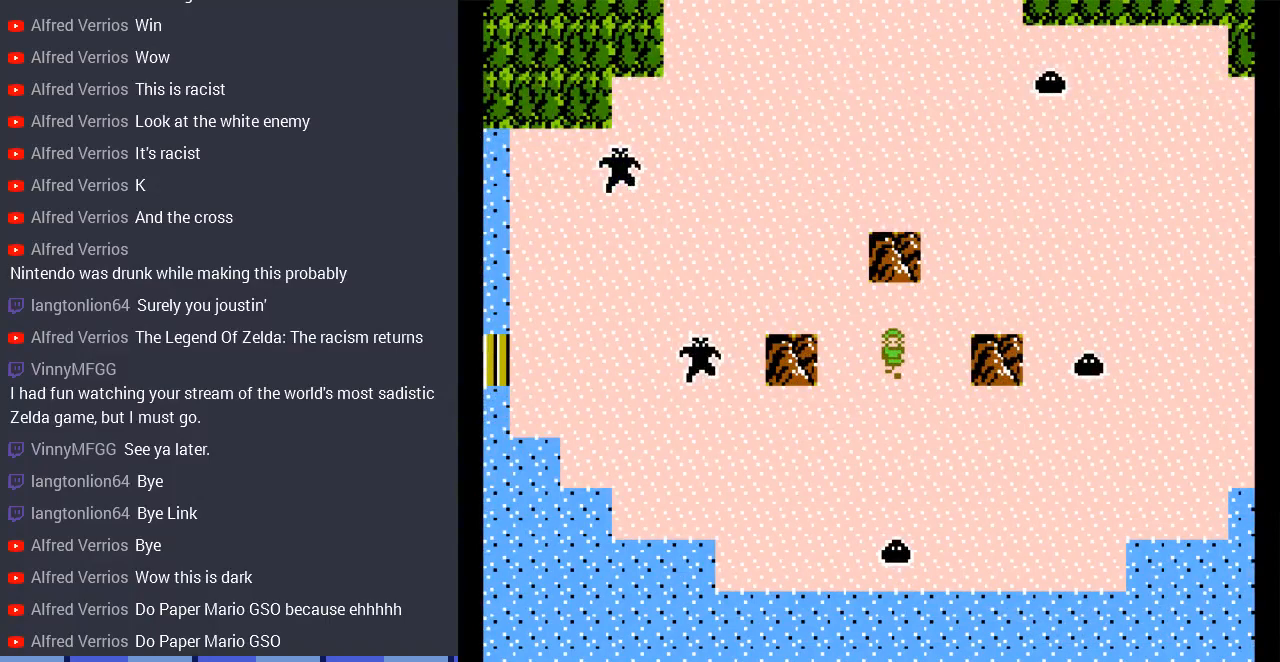
{"buttons": [], "events": []}
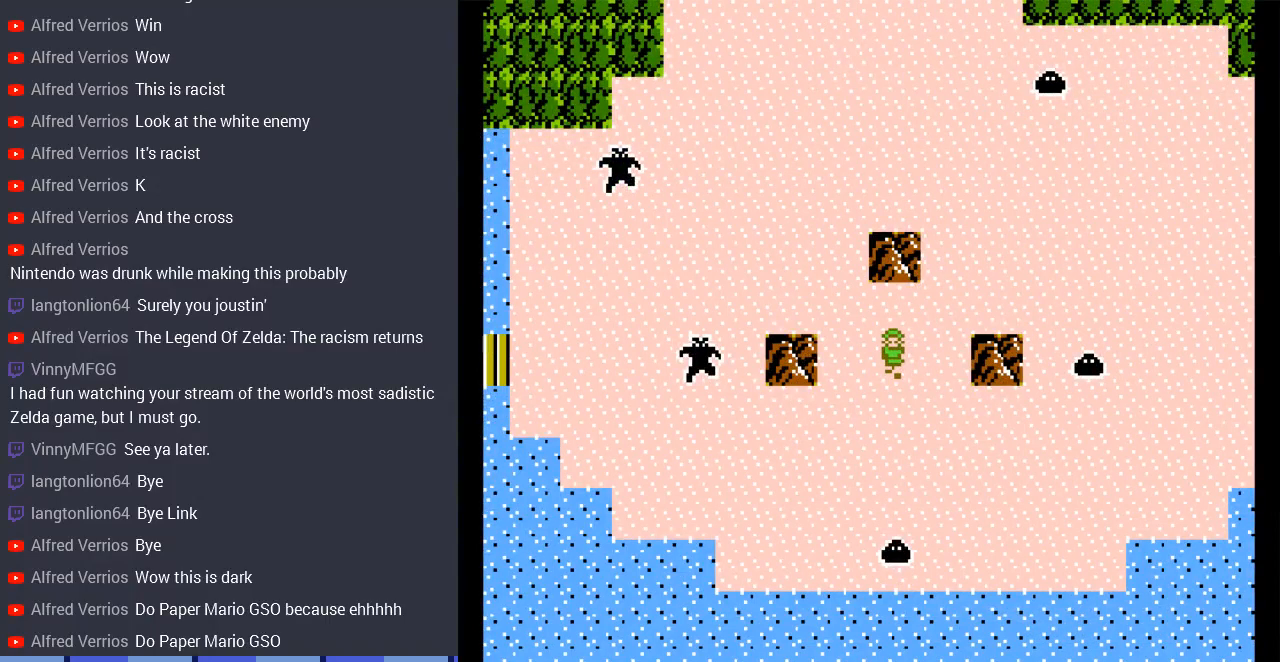
{"buttons": [], "events": []}
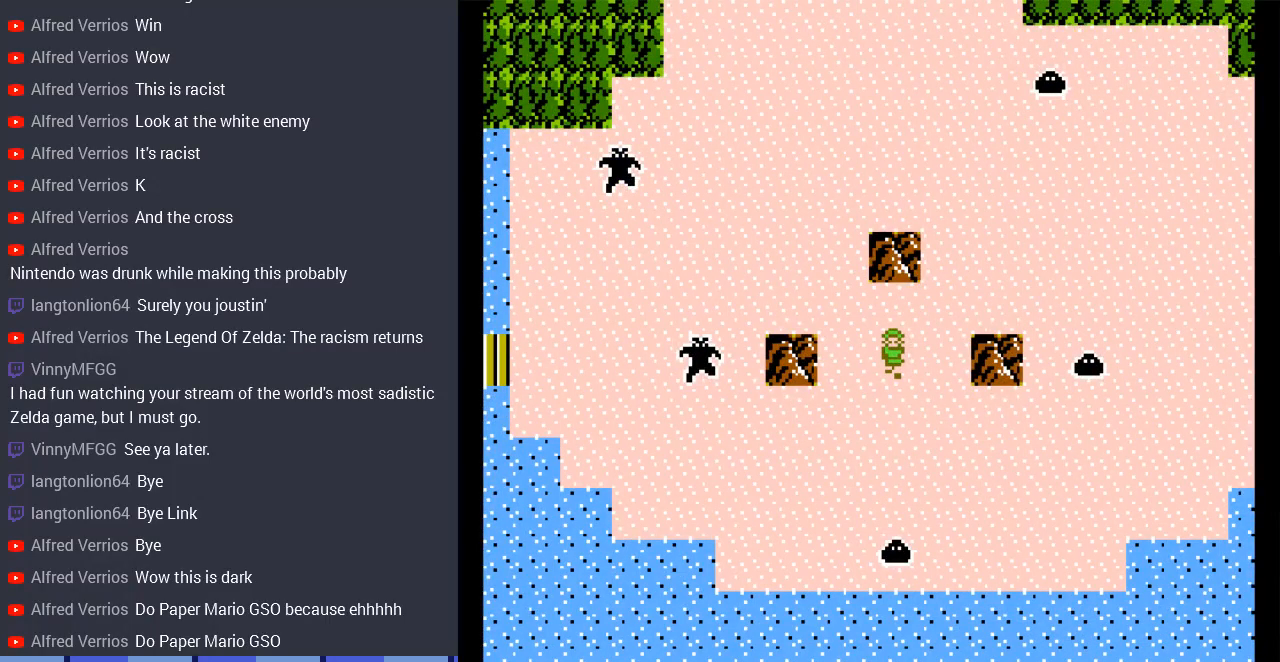
{"buttons": ["DPAD_DOWN"], "events": [[100, "DPAD_DOWN", "down"]]}
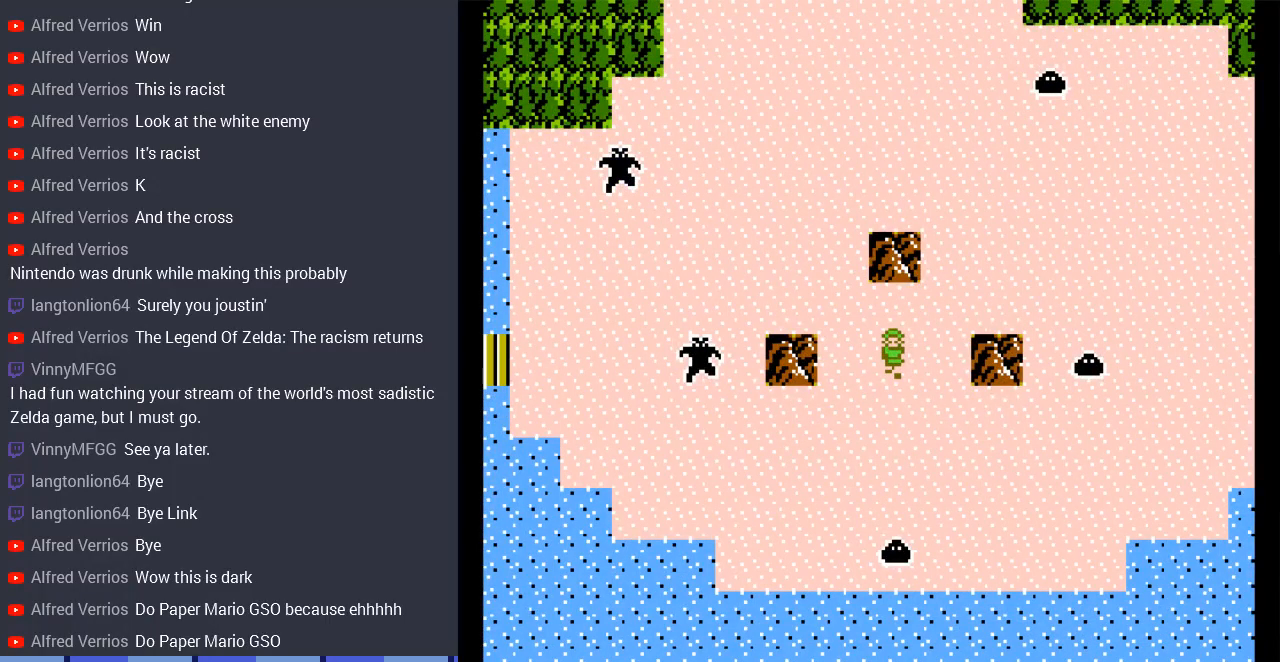
{"buttons": ["DPAD_DOWN"], "events": []}
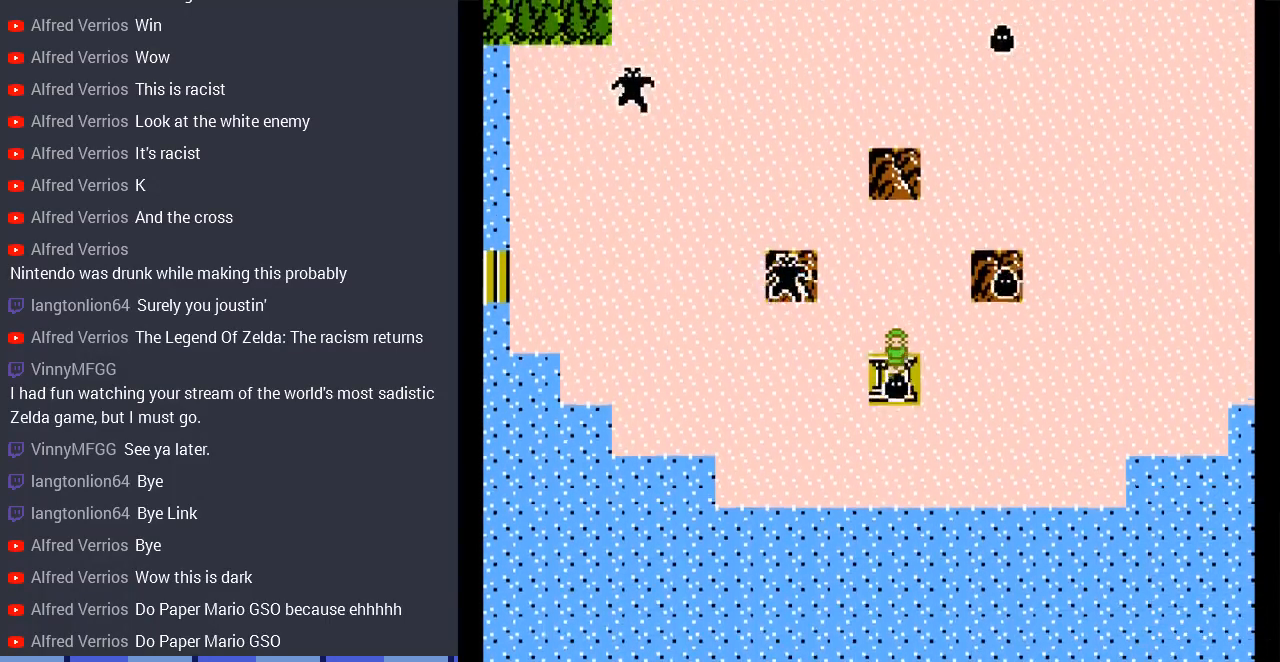
{"buttons": [], "events": [[333, "DPAD_DOWN", "up"]]}
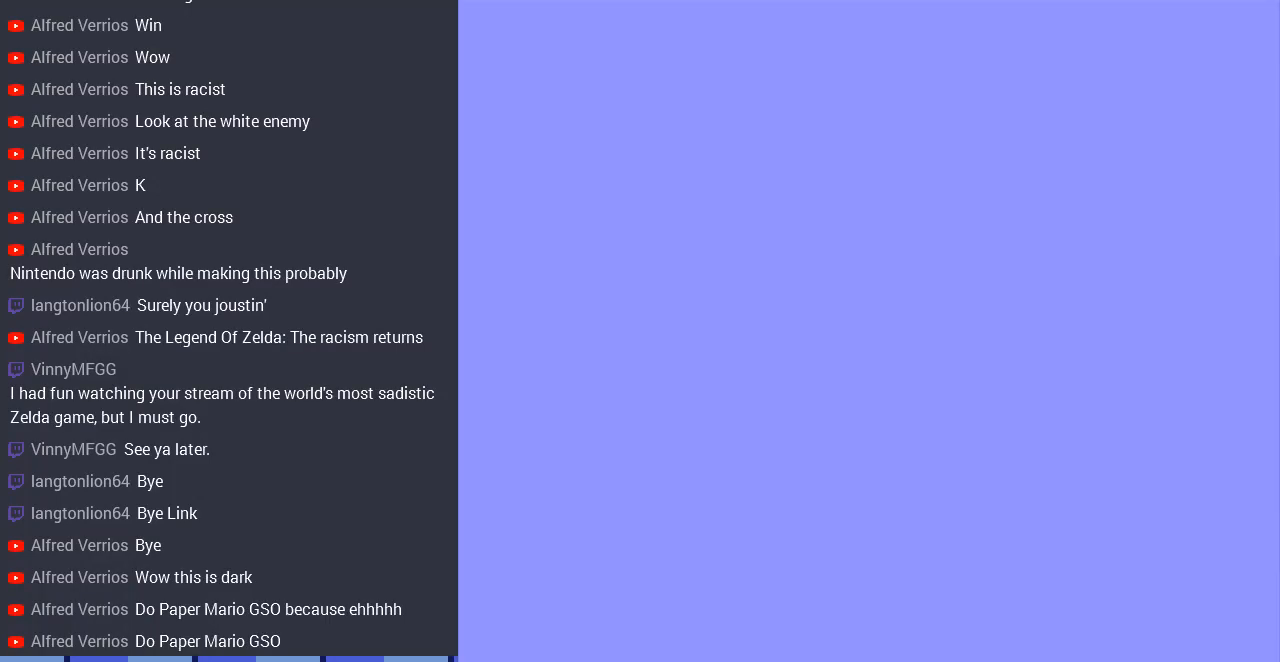
{"buttons": ["DPAD_RIGHT"], "events": [[233, "DPAD_RIGHT", "down"]]}
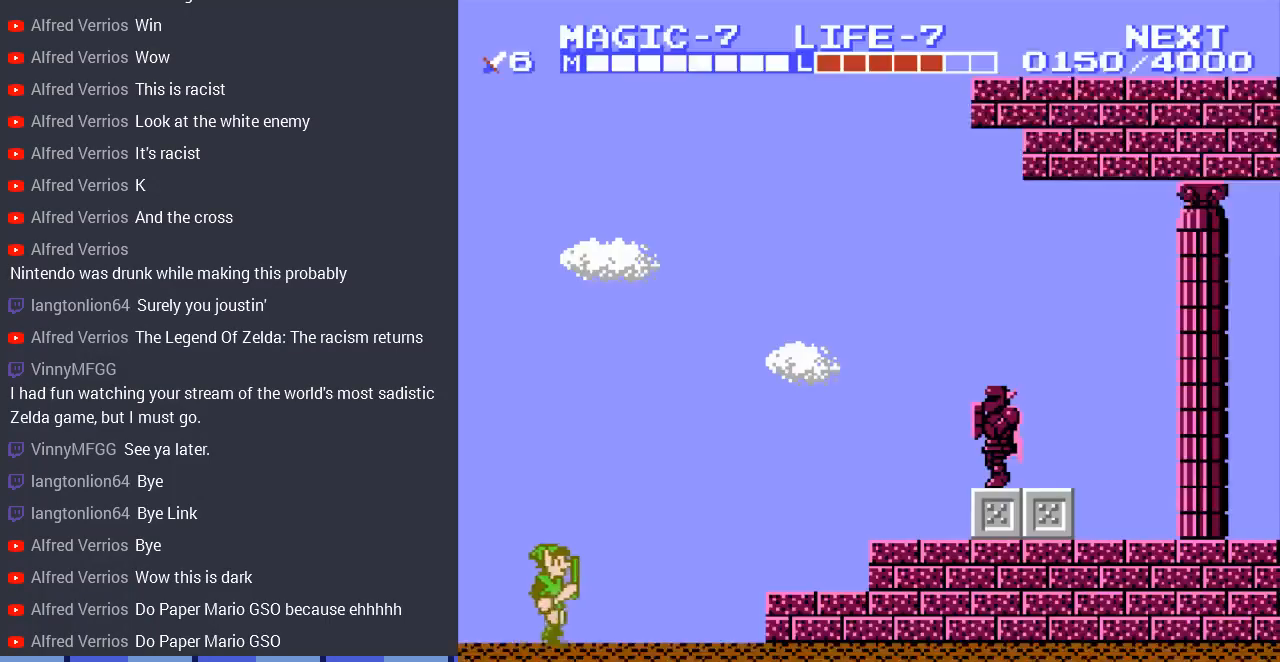
{"buttons": ["DPAD_RIGHT"], "events": [[367, "A", "down"], [500, "A", "up"]]}
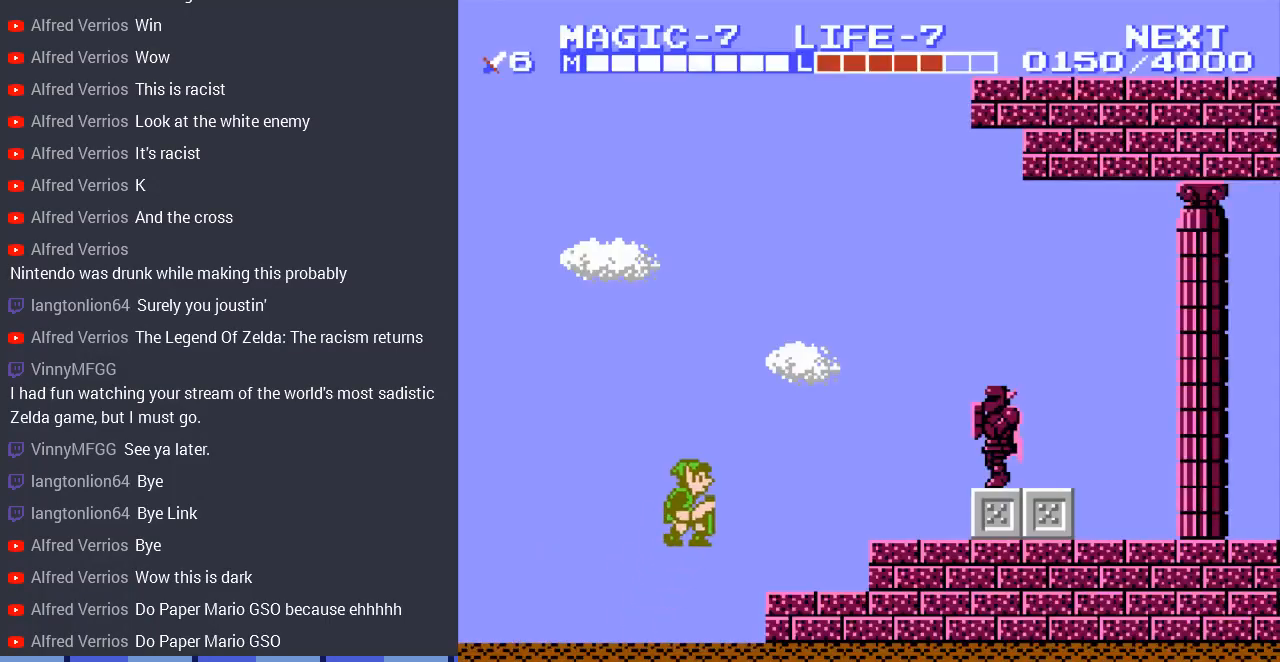
{"buttons": ["A", "DPAD_RIGHT"], "events": [[433, "A", "down"]]}
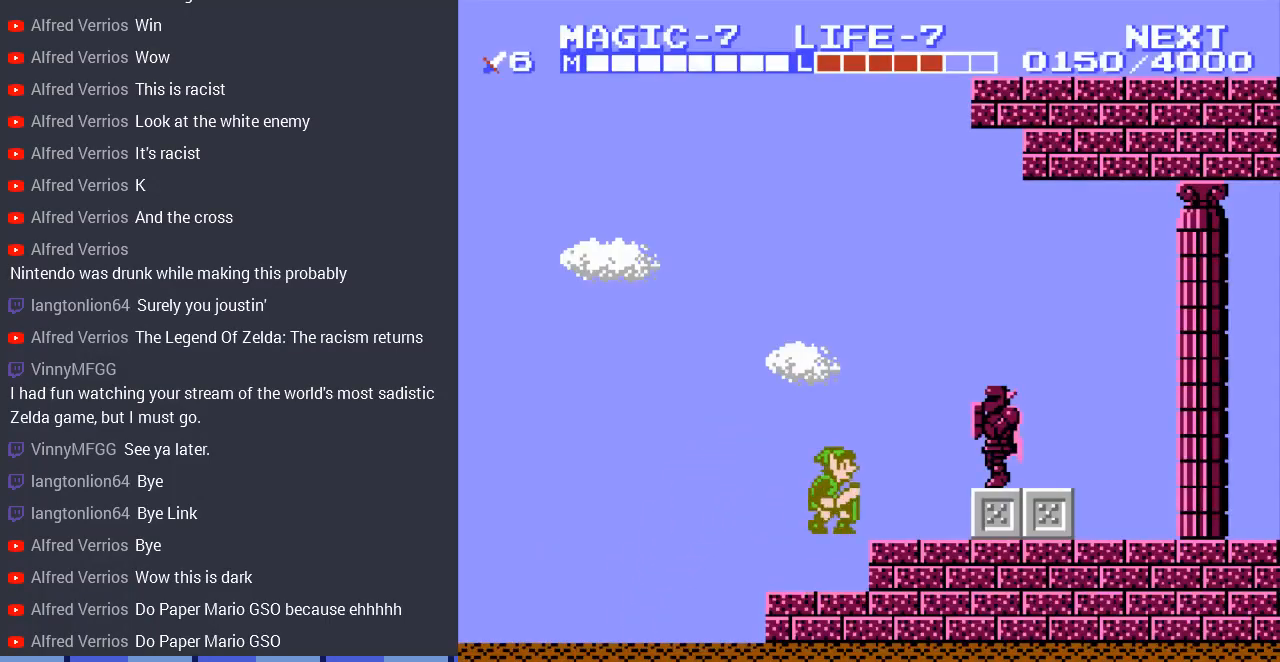
{"buttons": ["DPAD_RIGHT"], "events": [[167, "A", "up"]]}
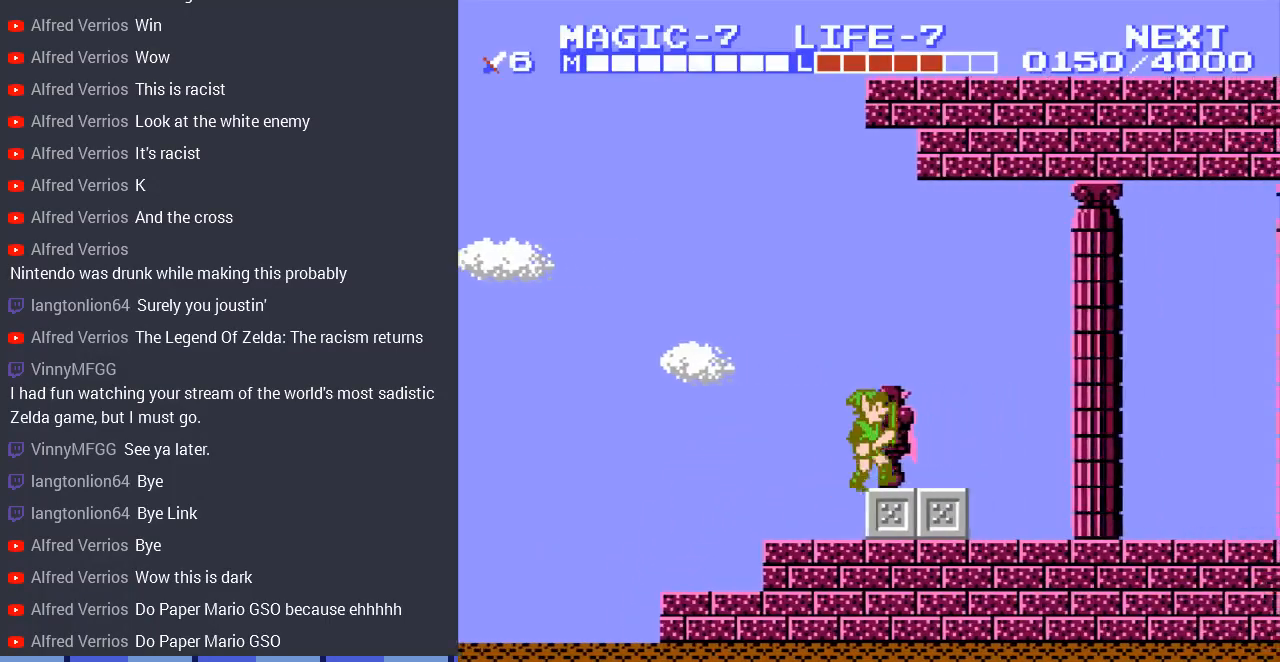
{"buttons": ["DPAD_RIGHT"], "events": [[33, "A", "down"], [200, "A", "up"]]}
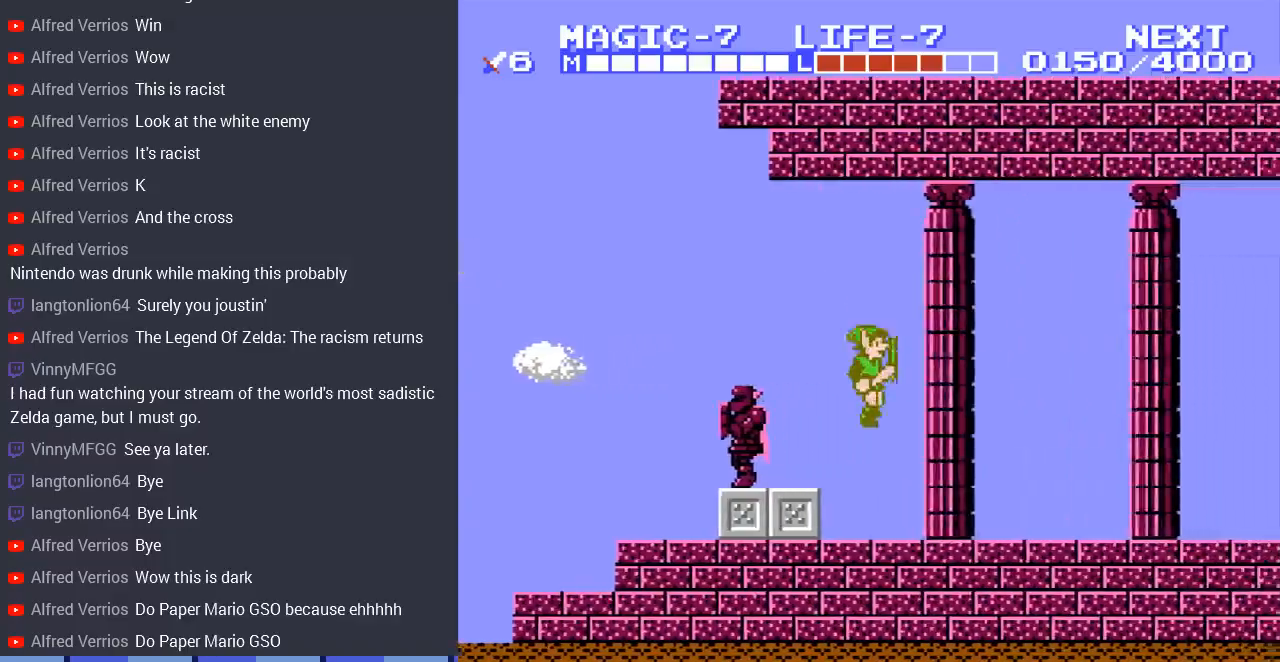
{"buttons": ["DPAD_RIGHT"], "events": [[200, "A", "down"], [467, "A", "up"]]}
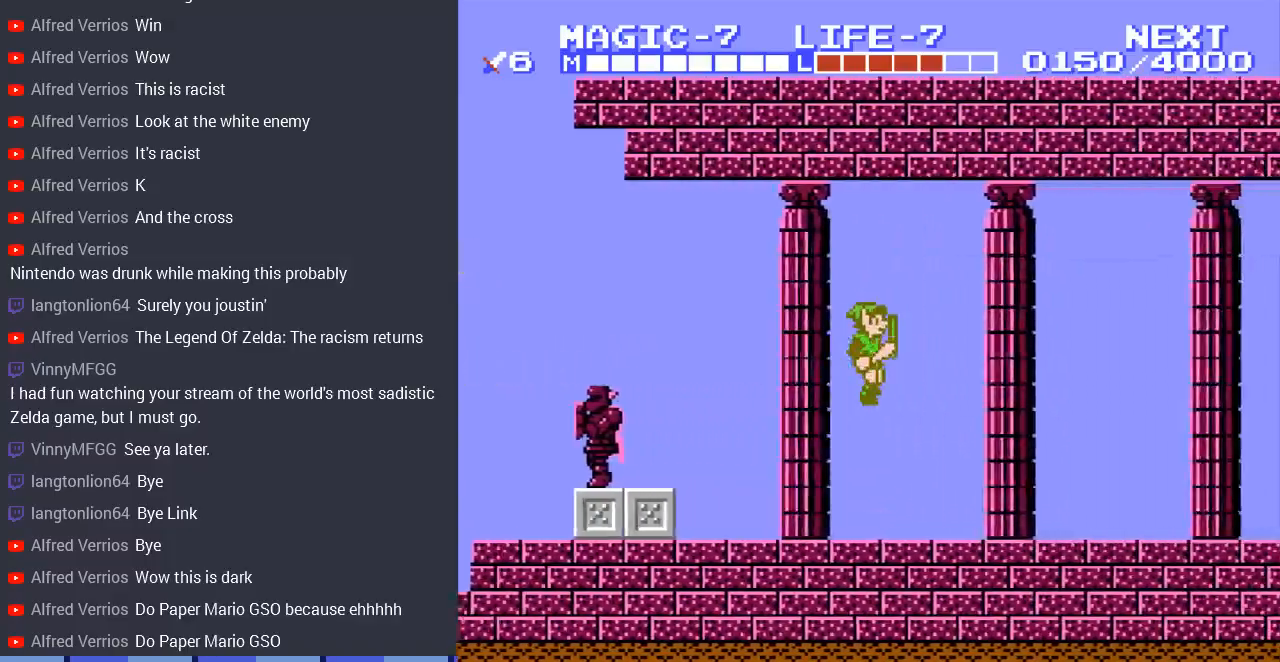
{"buttons": ["DPAD_RIGHT"], "events": []}
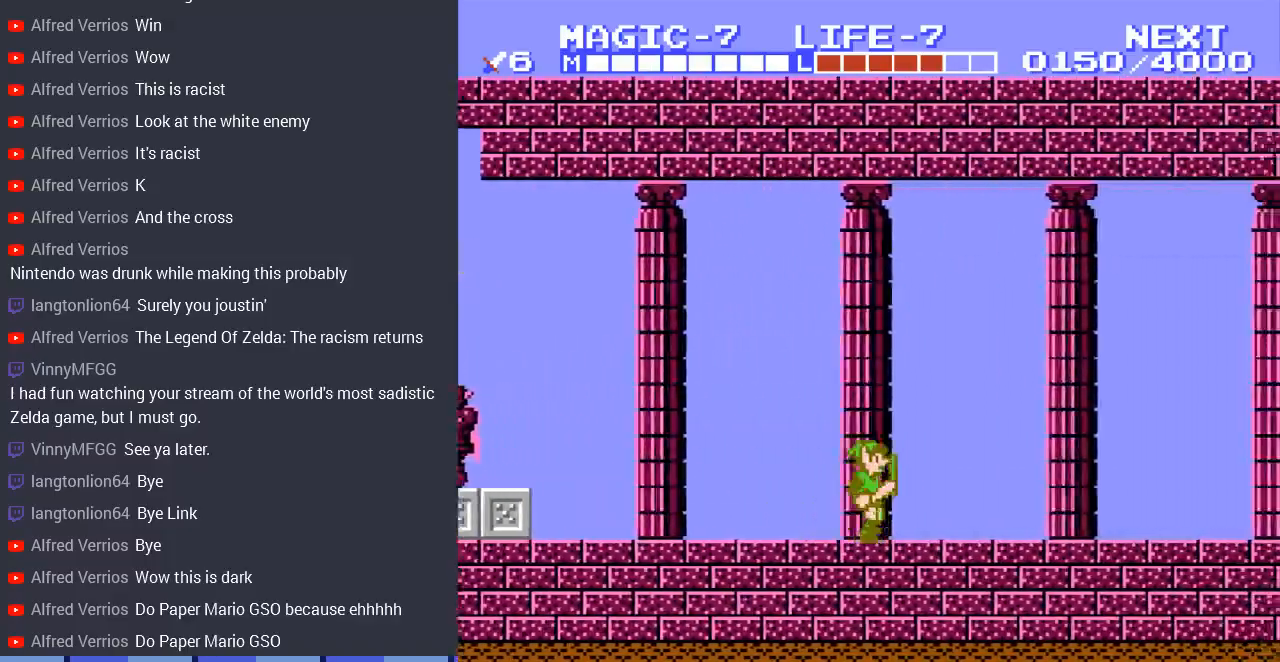
{"buttons": ["DPAD_RIGHT"], "events": [[33, "A", "down"], [267, "A", "up"]]}
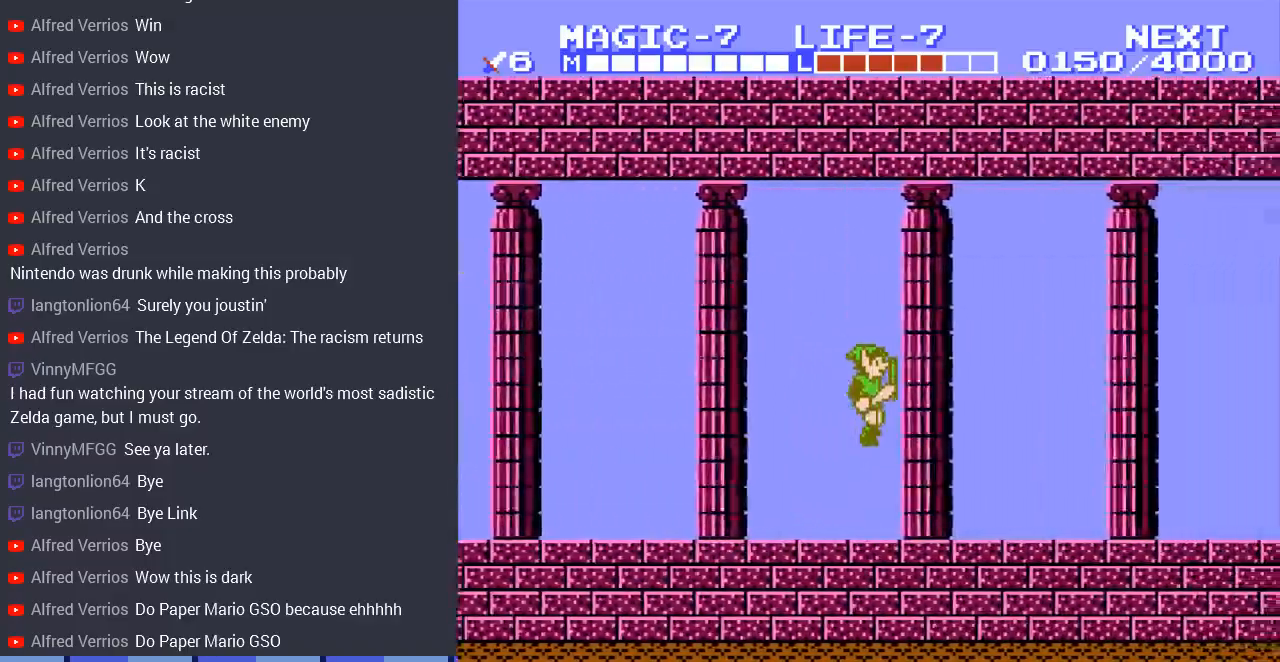
{"buttons": ["DPAD_RIGHT"], "events": [[200, "A", "down"], [467, "A", "up"]]}
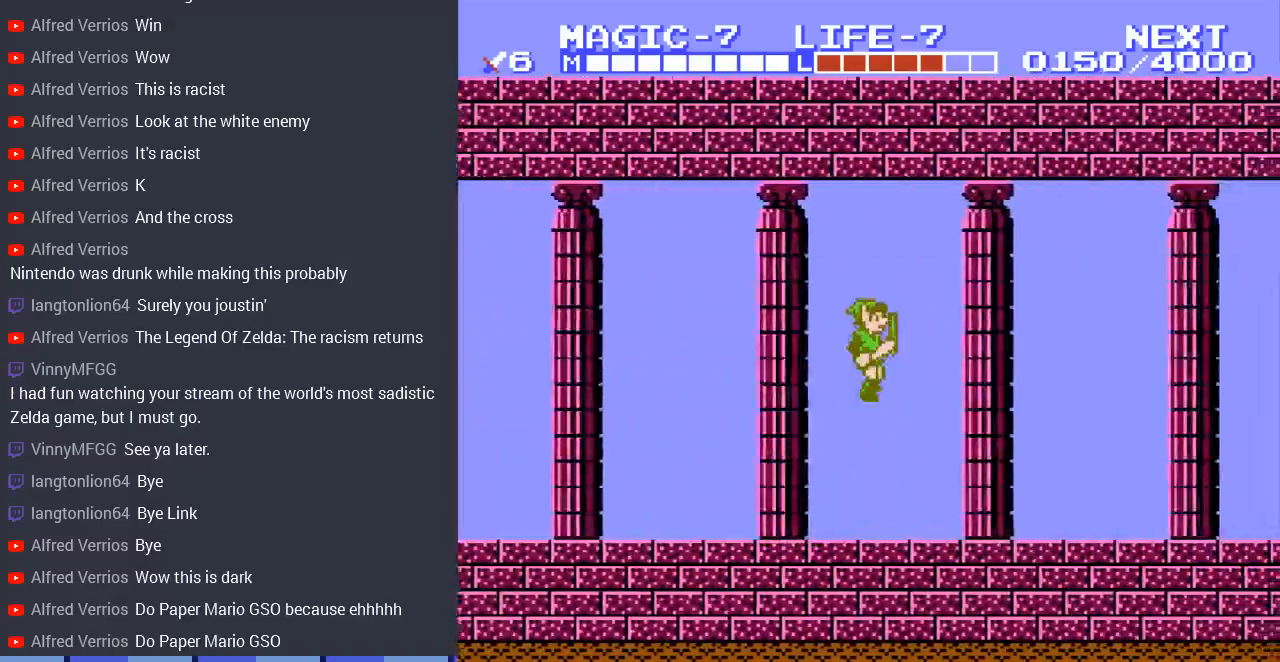
{"buttons": ["DPAD_RIGHT"], "events": []}
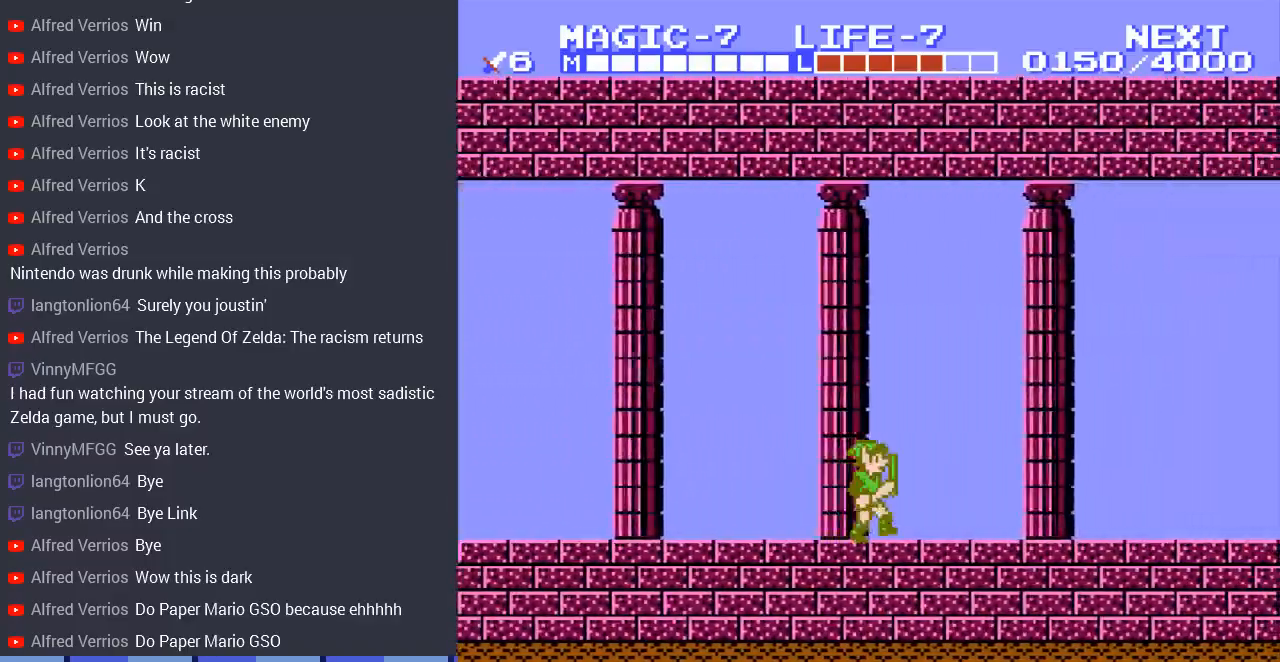
{"buttons": ["DPAD_RIGHT"], "events": [[67, "A", "down"], [233, "A", "up"]]}
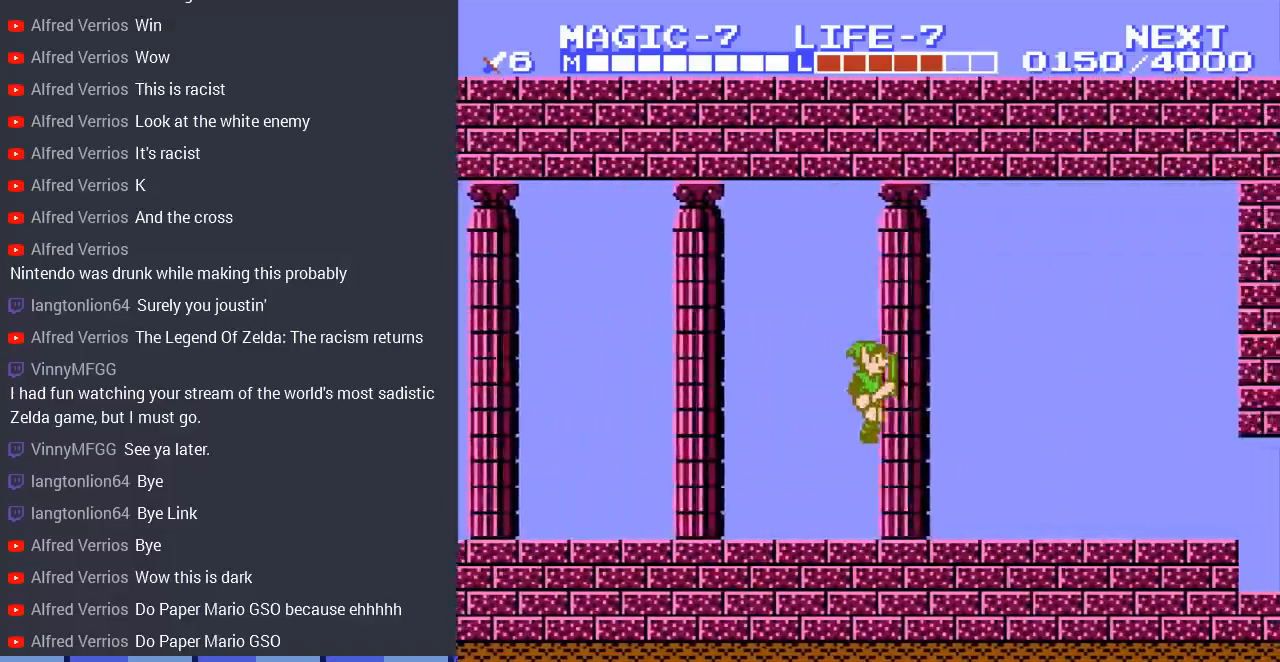
{"buttons": ["DPAD_RIGHT"], "events": [[233, "A", "down"], [400, "A", "up"]]}
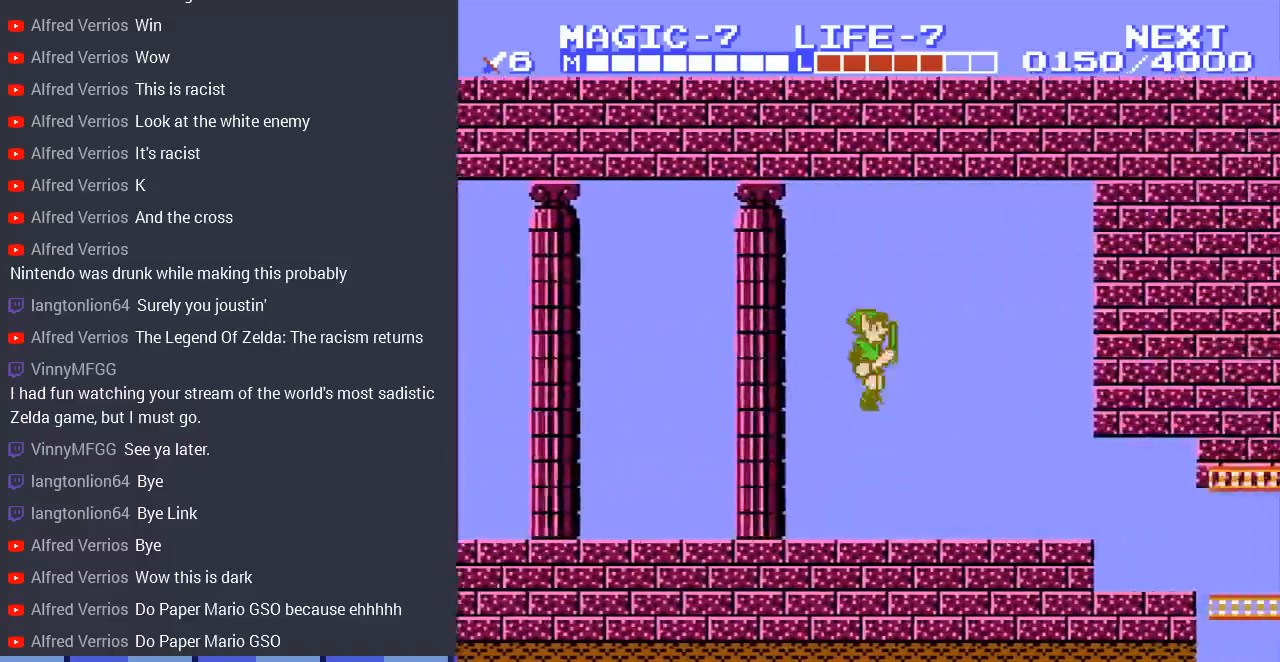
{"buttons": ["DPAD_RIGHT"], "events": []}
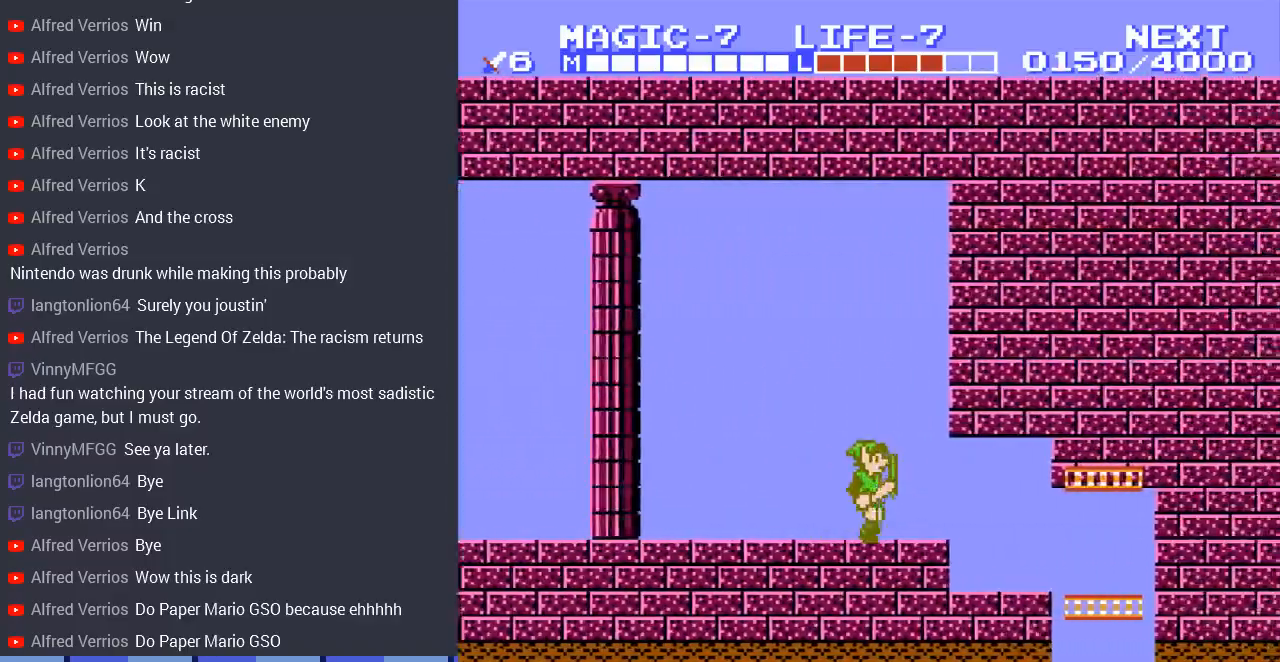
{"buttons": ["DPAD_RIGHT"], "events": []}
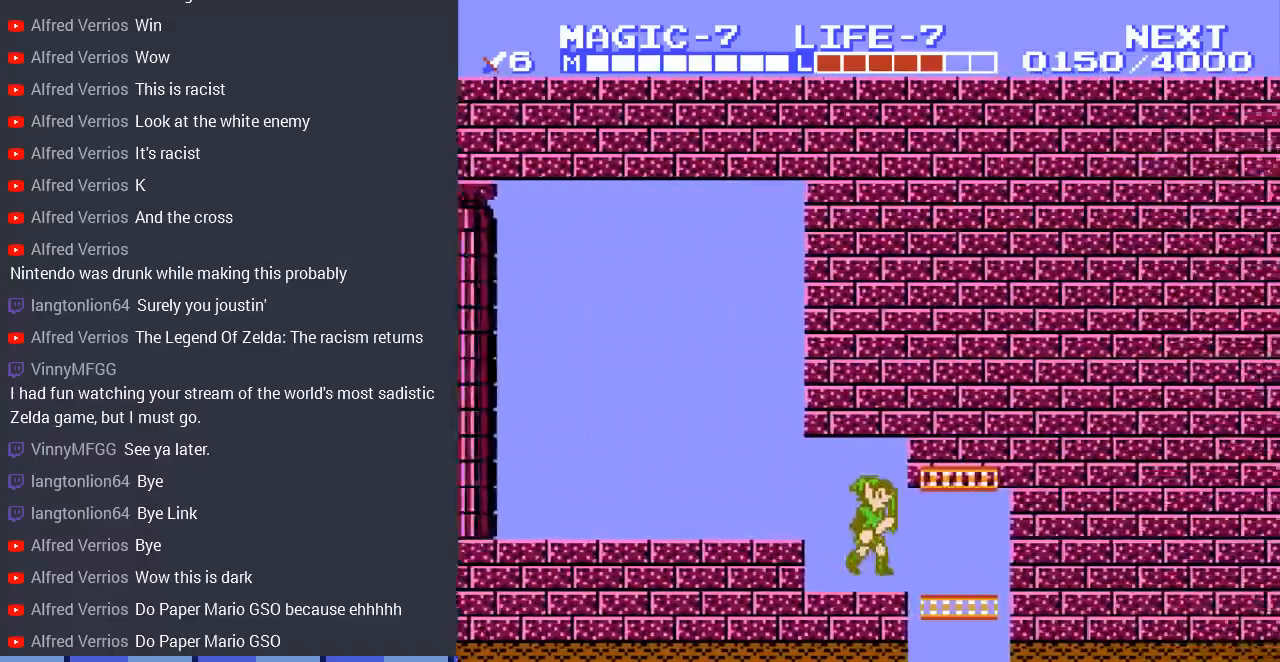
{"buttons": ["DPAD_DOWN"], "events": [[167, "DPAD_DOWN", "down"], [233, "DPAD_RIGHT", "up"]]}
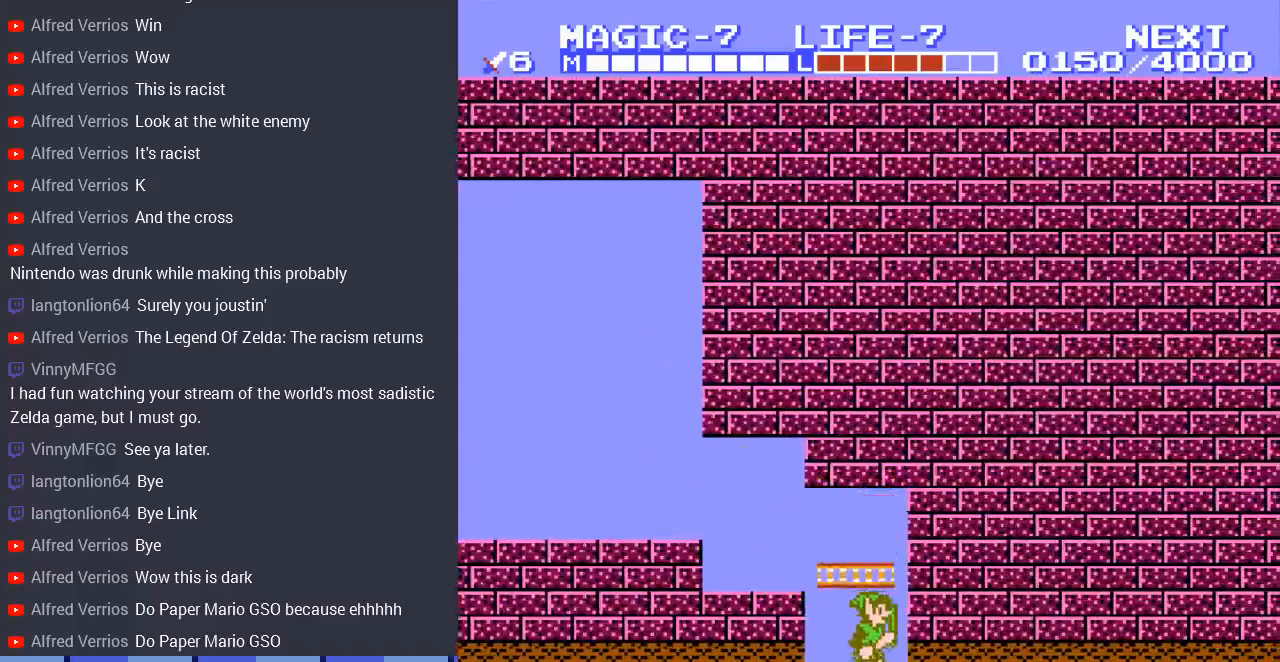
{"buttons": ["DPAD_DOWN"], "events": []}
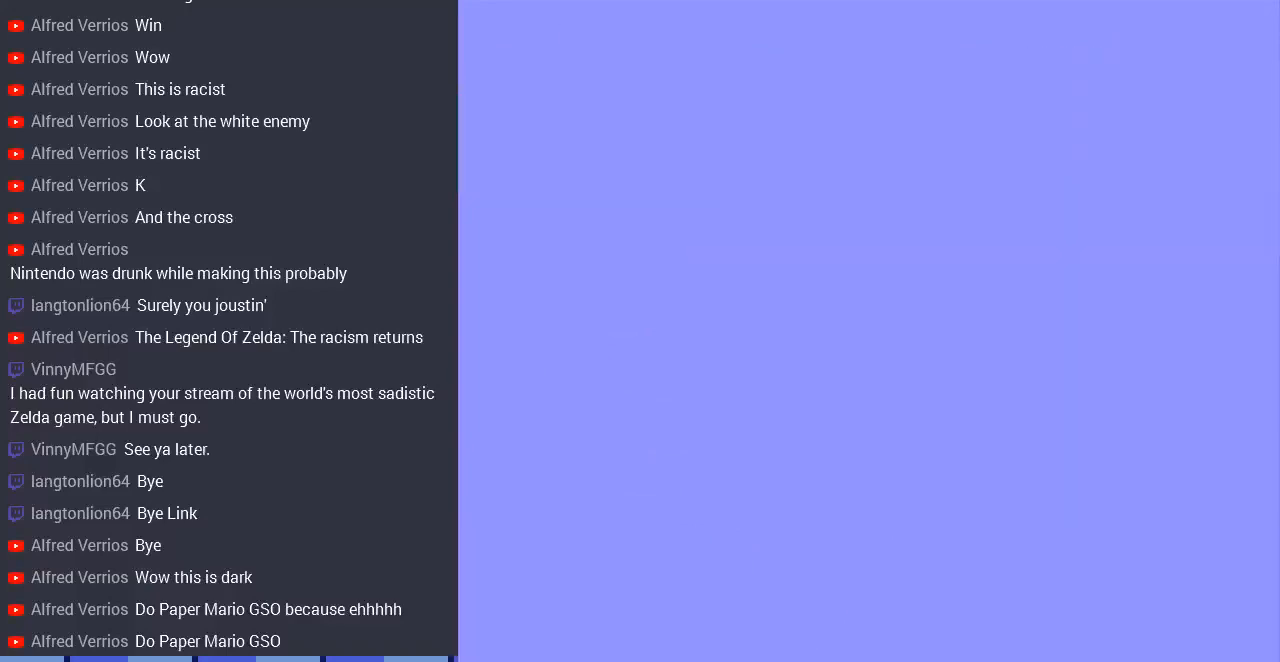
{"buttons": ["DPAD_DOWN"], "events": [[267, "DPAD_DOWN", "up"], [467, "DPAD_DOWN", "down"]]}
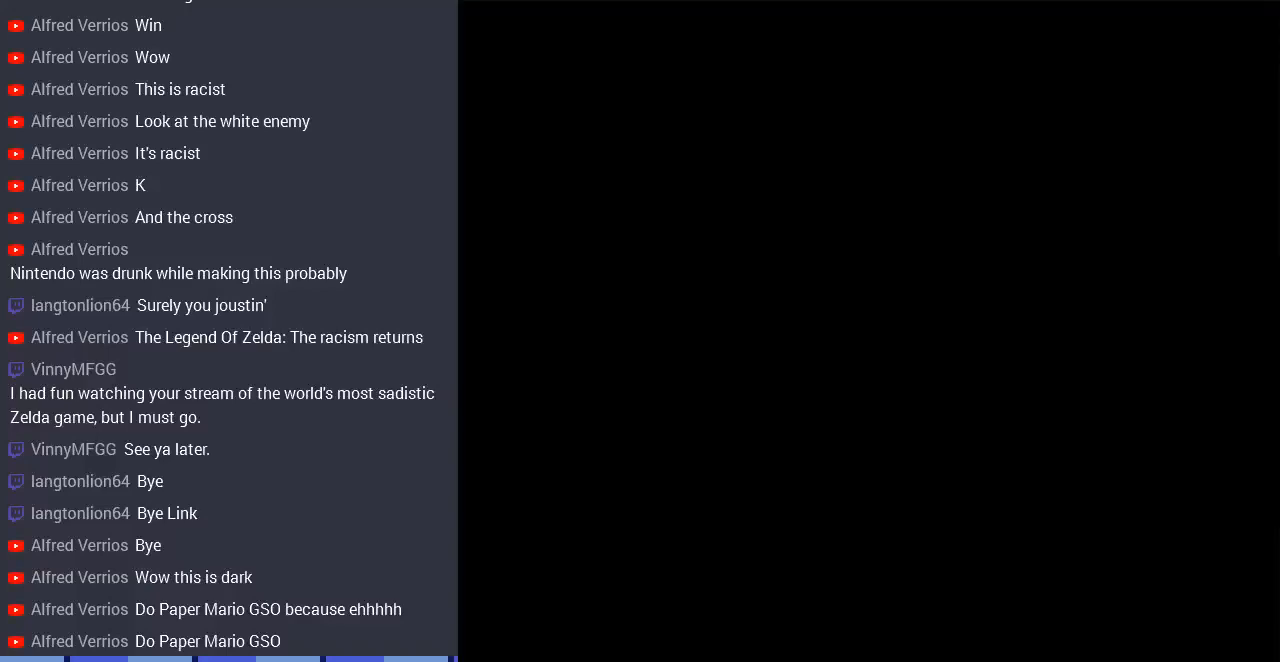
{"buttons": ["DPAD_DOWN"], "events": []}
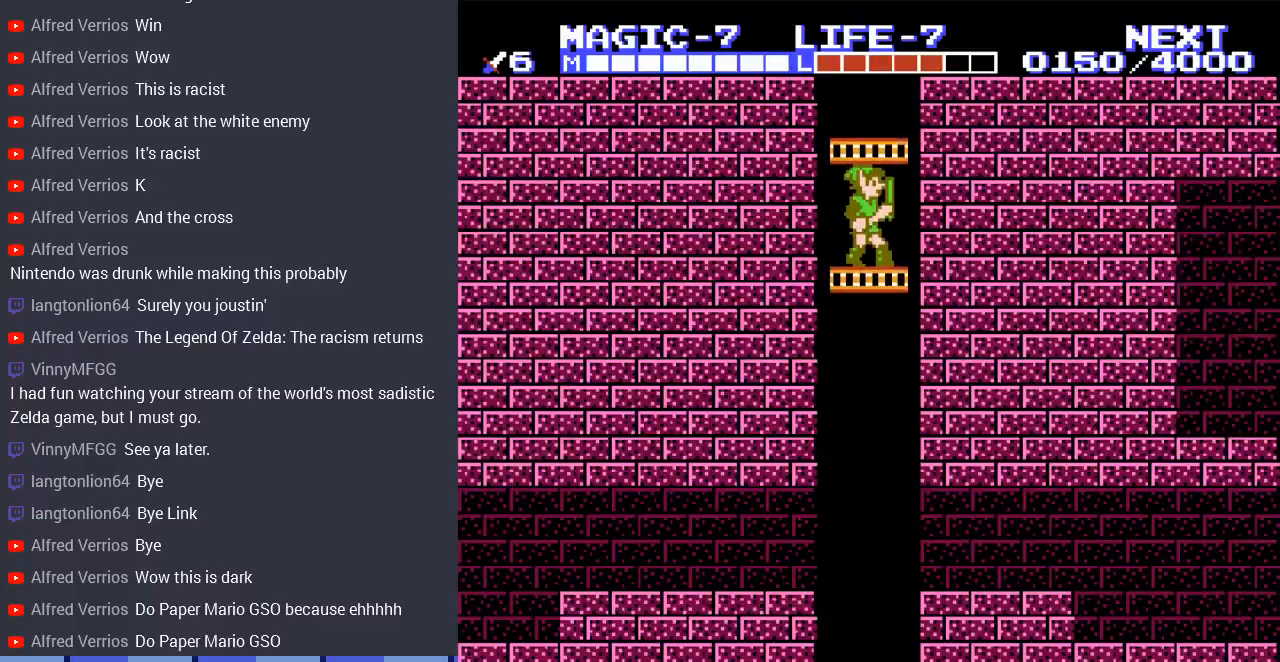
{"buttons": ["DPAD_DOWN"], "events": []}
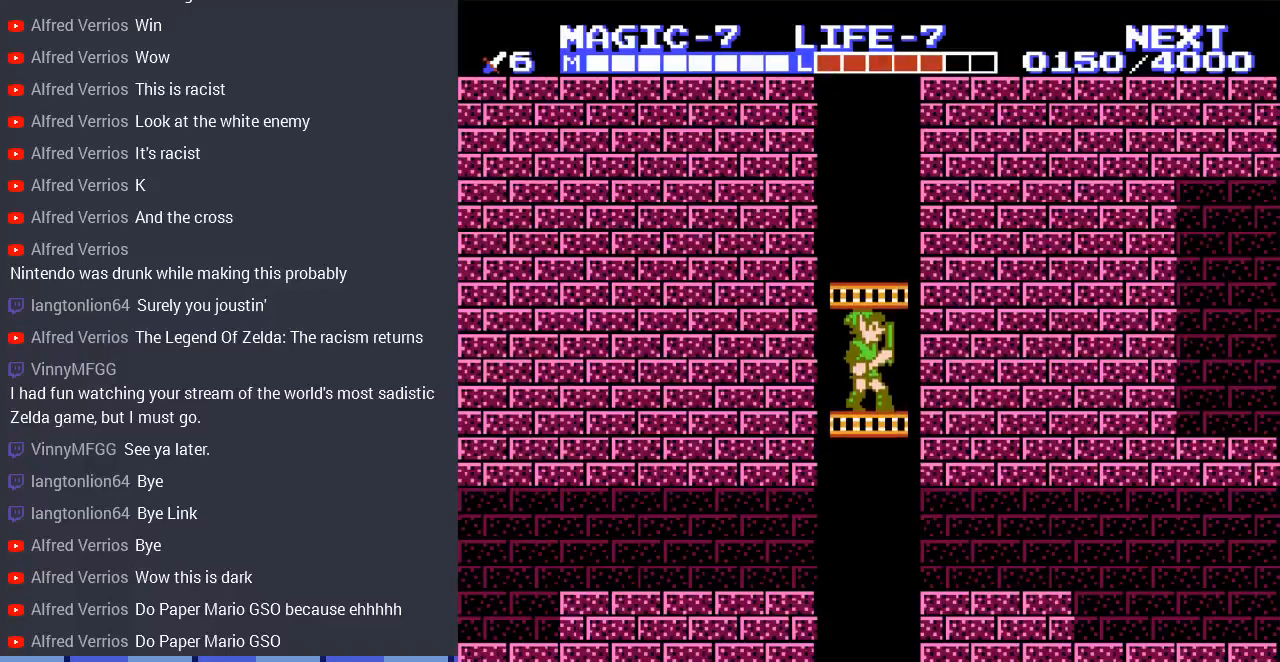
{"buttons": ["DPAD_DOWN"], "events": []}
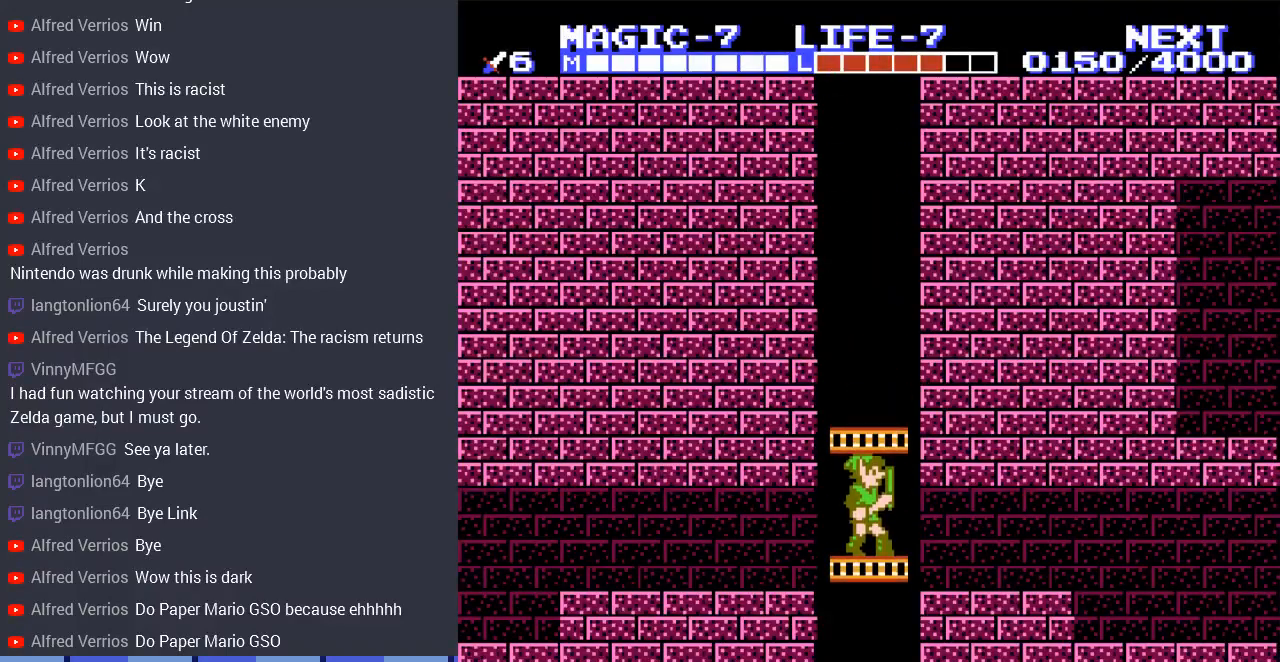
{"buttons": ["DPAD_DOWN"], "events": []}
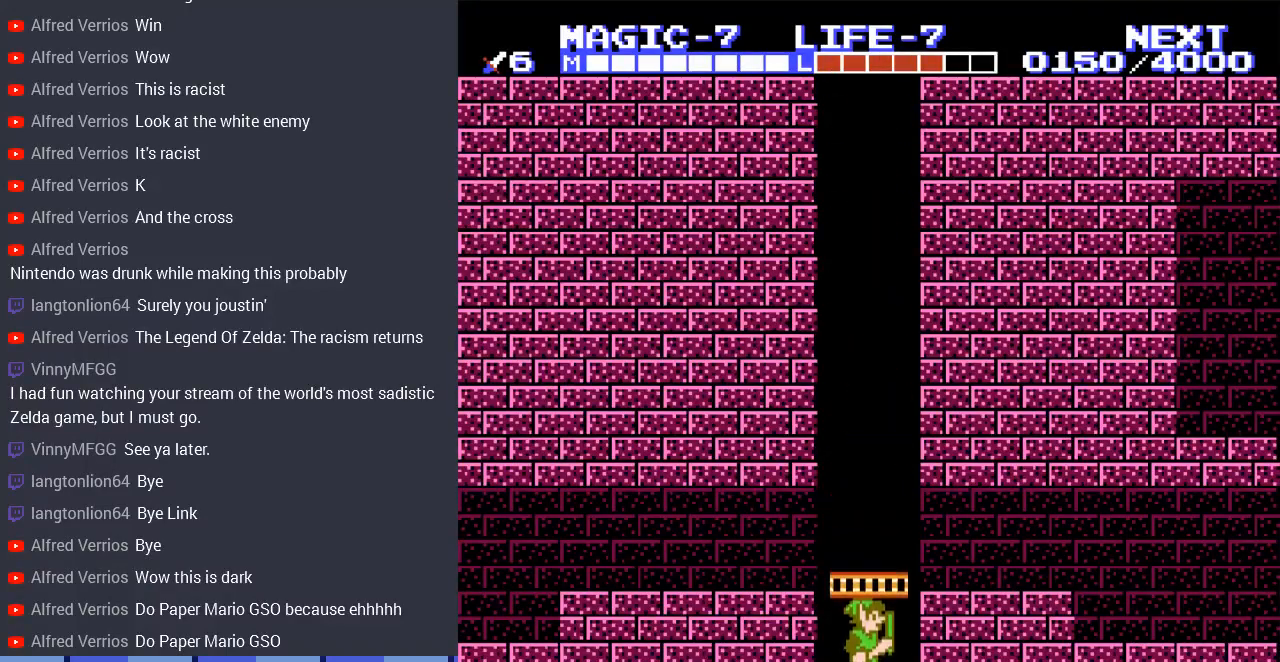
{"buttons": ["DPAD_DOWN"], "events": []}
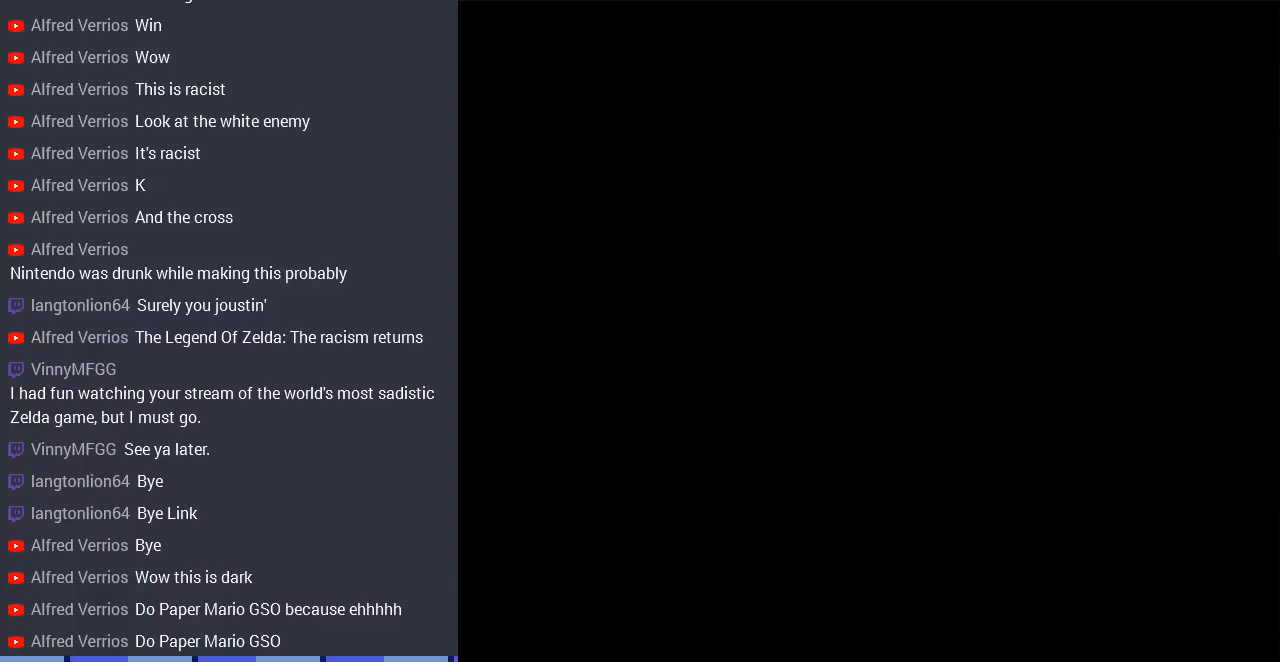
{"buttons": ["DPAD_DOWN"], "events": [[200, "DPAD_DOWN", "up"], [433, "DPAD_DOWN", "down"]]}